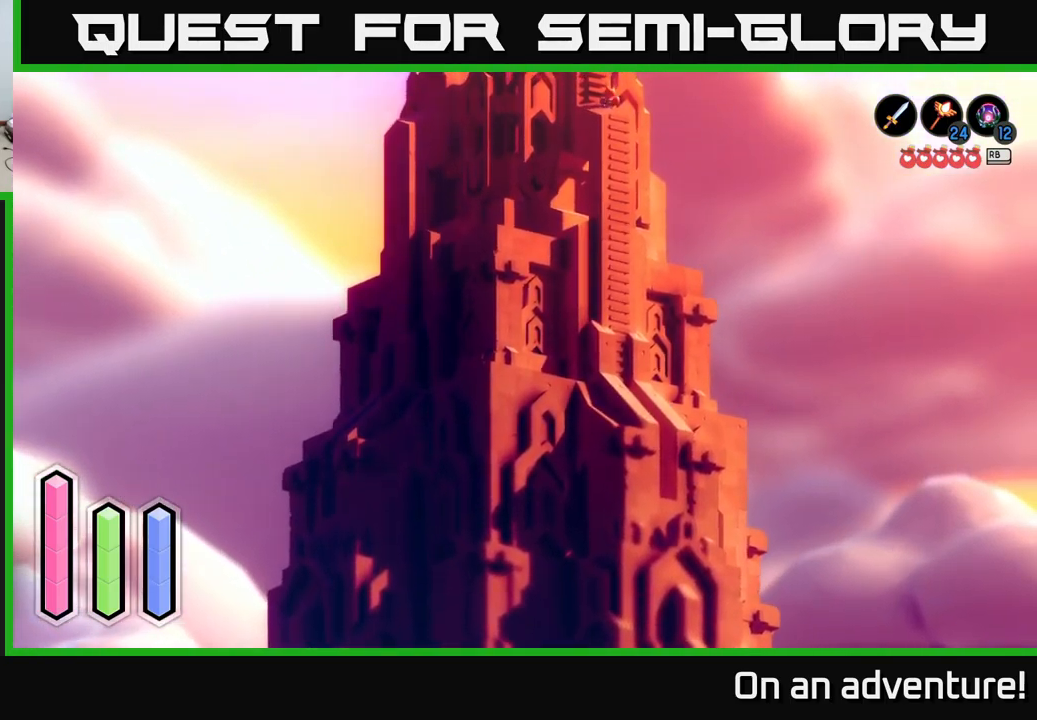
Gameplay with a controller (Xbox layout); each line is a JSON object with the inputs held at the frame after it. "events" lists button and stick changes between this image and that frame as [ms after this image, input, new state], when the widget could be followed in between.
{"buttons": [], "left_stick": "up", "right_stick": "center", "events": []}
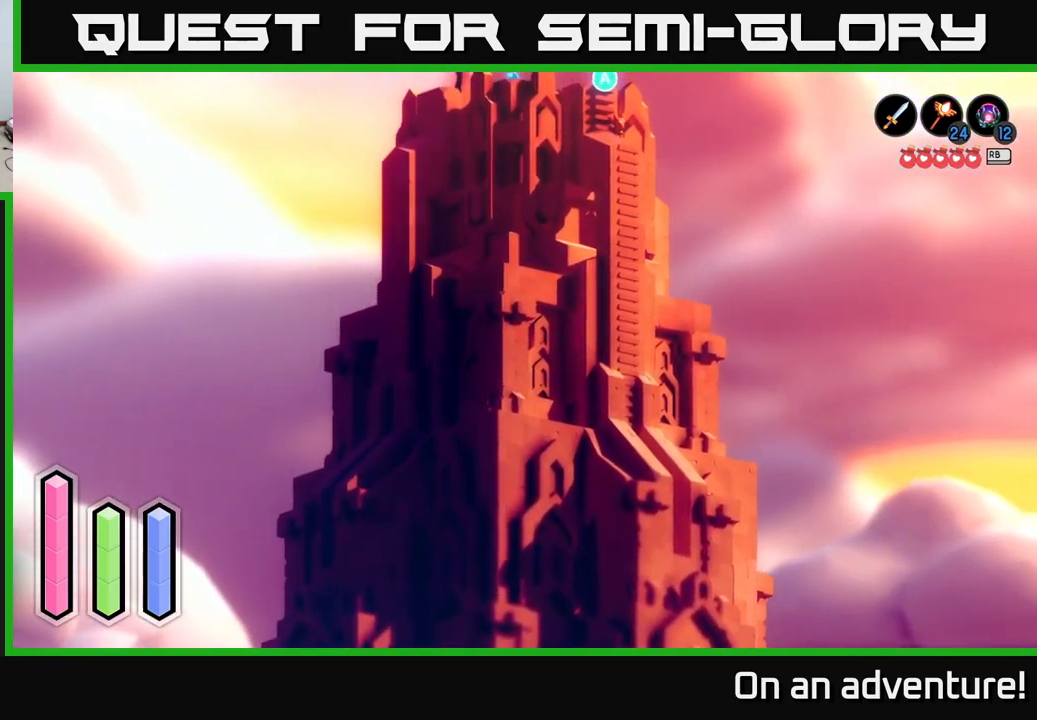
{"buttons": [], "left_stick": "up", "right_stick": "center", "events": [[100, "A", "down"], [167, "A", "up"]]}
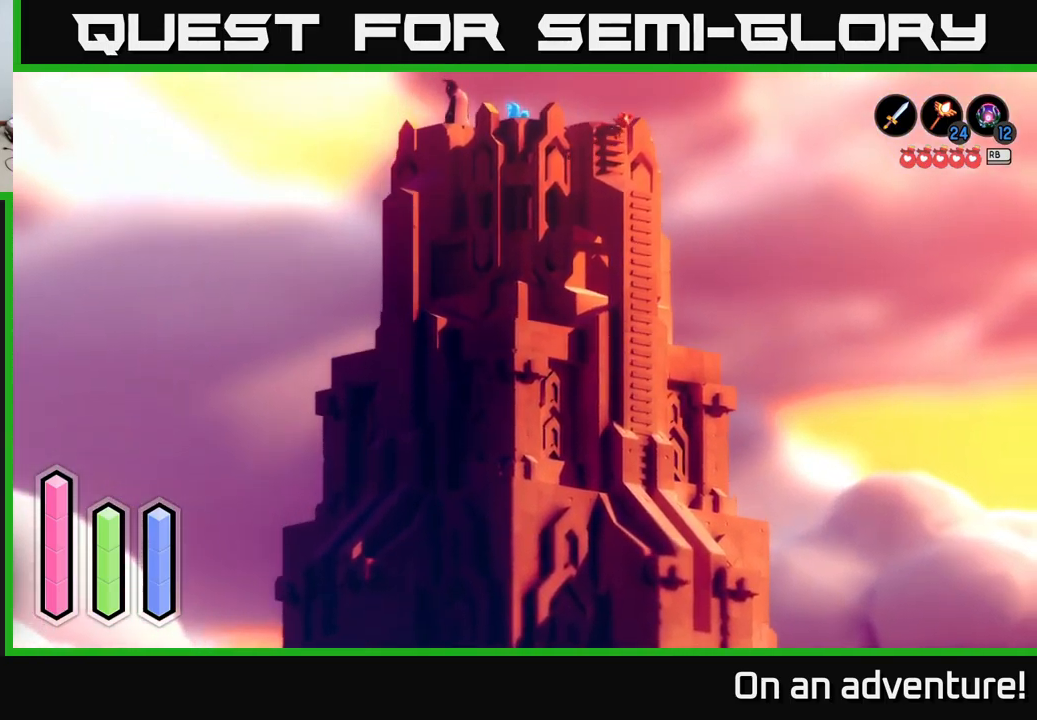
{"buttons": [], "left_stick": "up-left", "right_stick": "center", "events": [[250, "left_stick", "up-left"]]}
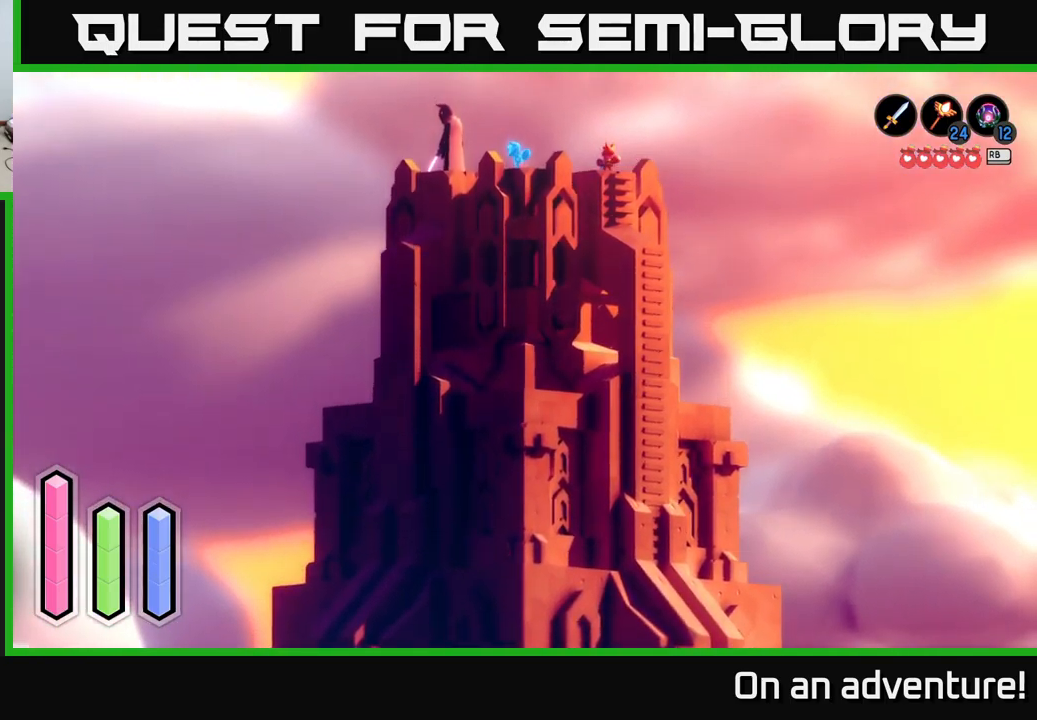
{"buttons": [], "left_stick": "left", "right_stick": "center", "events": [[167, "left_stick", "left"]]}
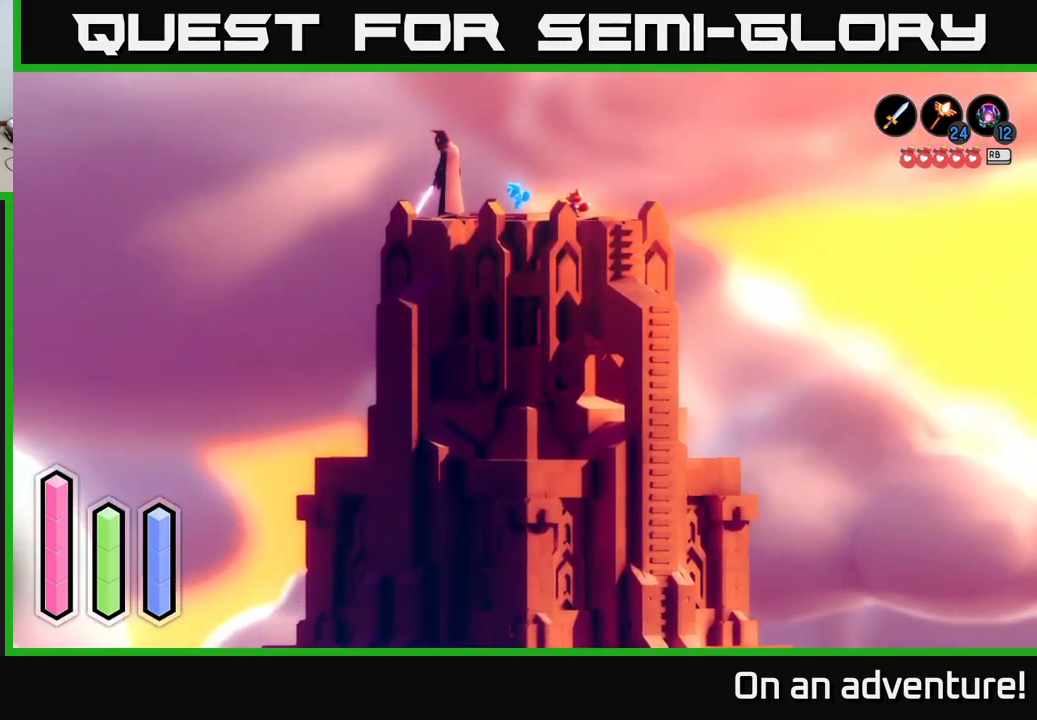
{"buttons": [], "left_stick": "up-left", "right_stick": "center", "events": [[117, "left_stick", "up-left"]]}
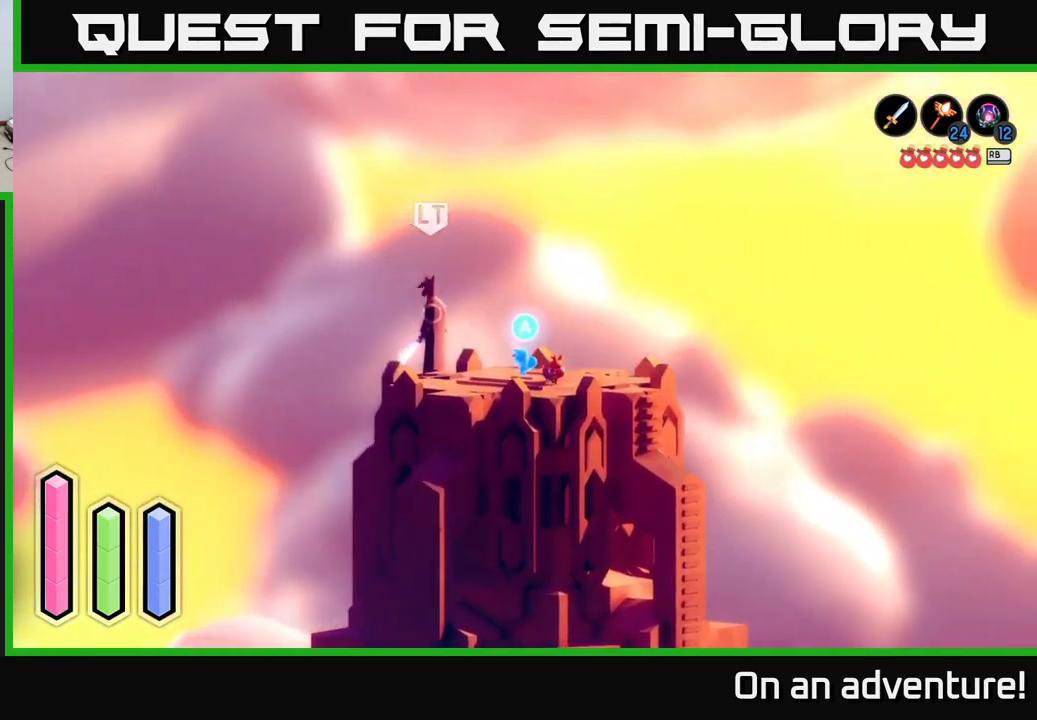
{"buttons": [], "left_stick": "left", "right_stick": "center", "events": [[150, "A", "down"], [150, "left_stick", "center"], [267, "A", "up"], [484, "left_stick", "left"]]}
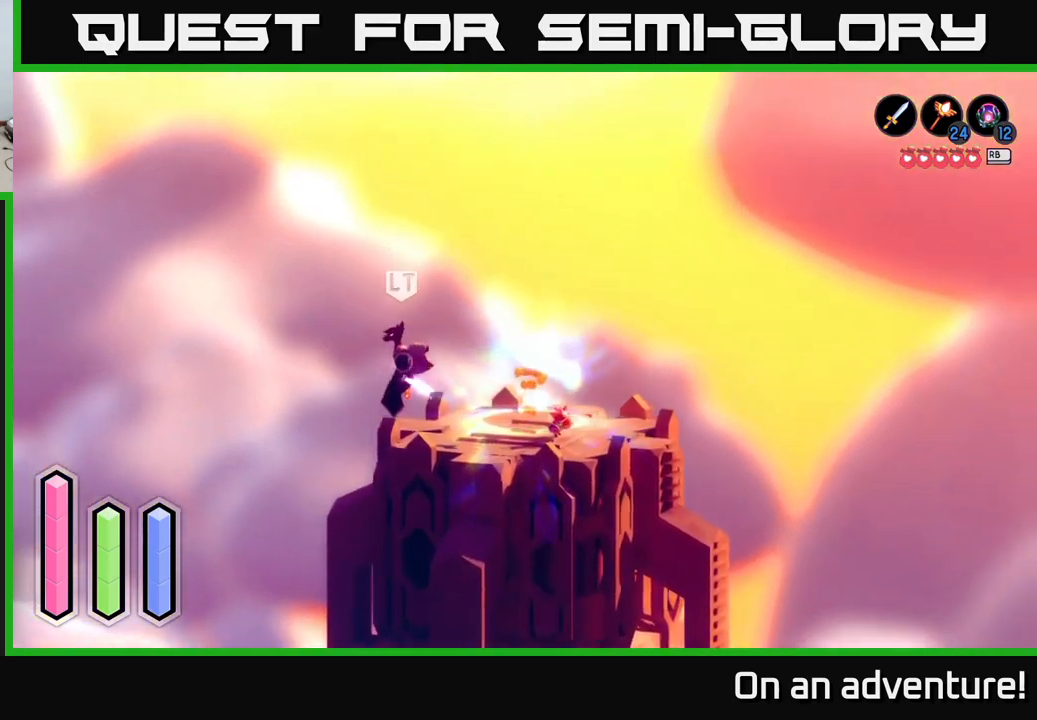
{"buttons": ["L2"], "left_stick": "left", "right_stick": "center", "events": [[67, "L2", "down"]]}
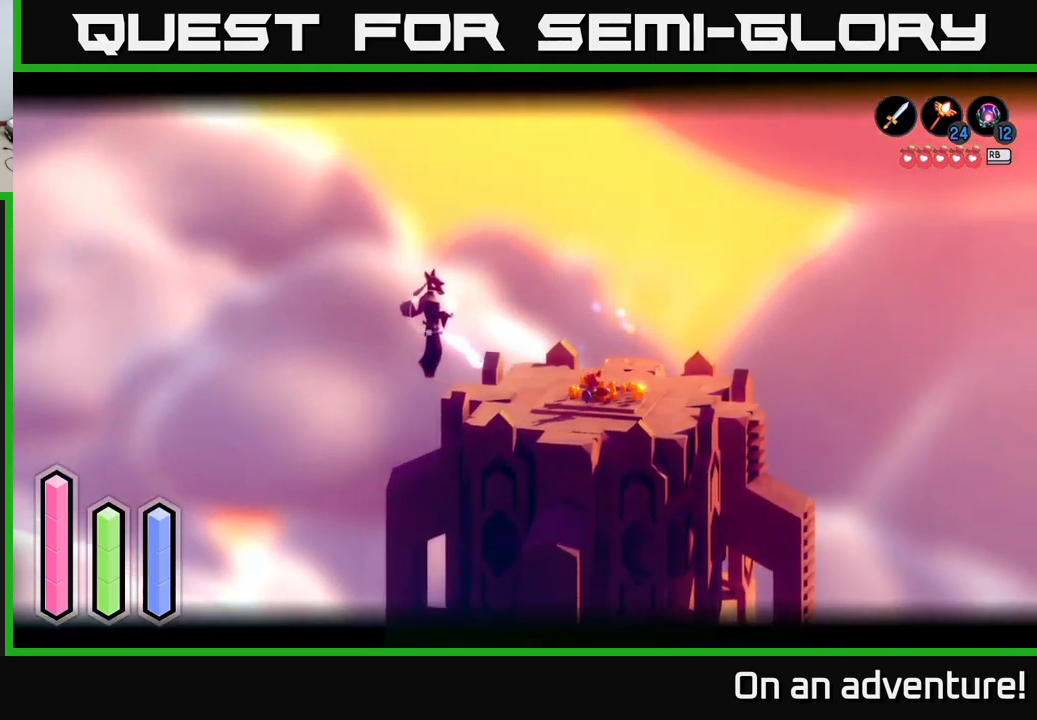
{"buttons": ["L2"], "left_stick": "left", "right_stick": "center", "events": [[167, "B", "down"], [300, "B", "up"]]}
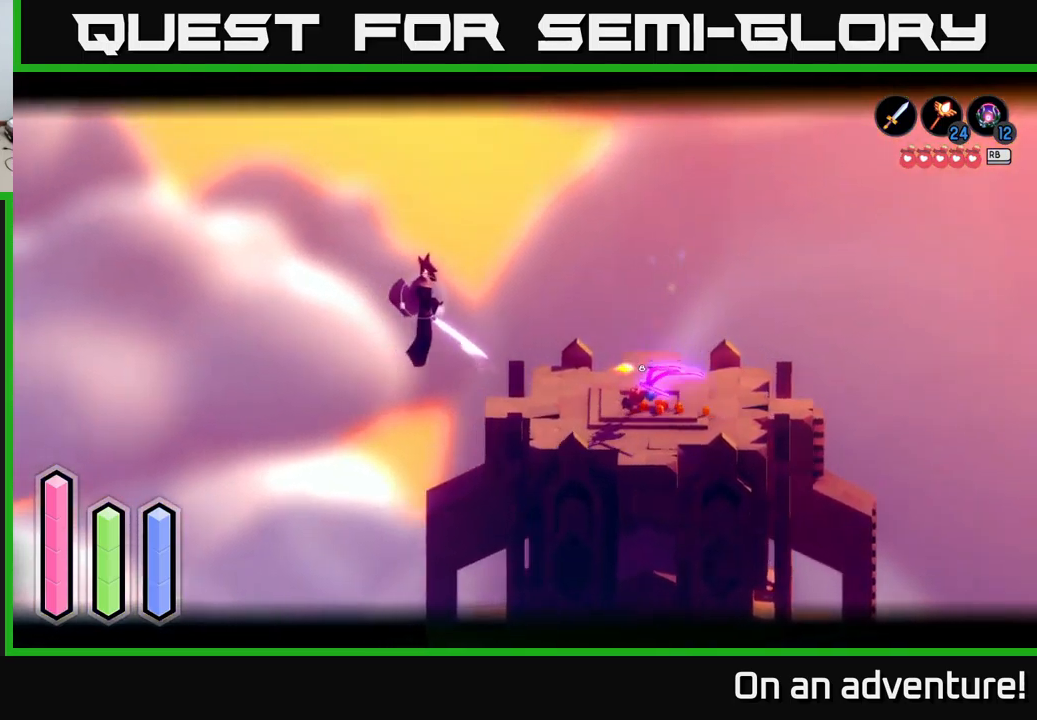
{"buttons": ["X", "L2"], "left_stick": "center", "right_stick": "center", "events": [[384, "left_stick", "up"], [467, "X", "down"], [500, "left_stick", "center"]]}
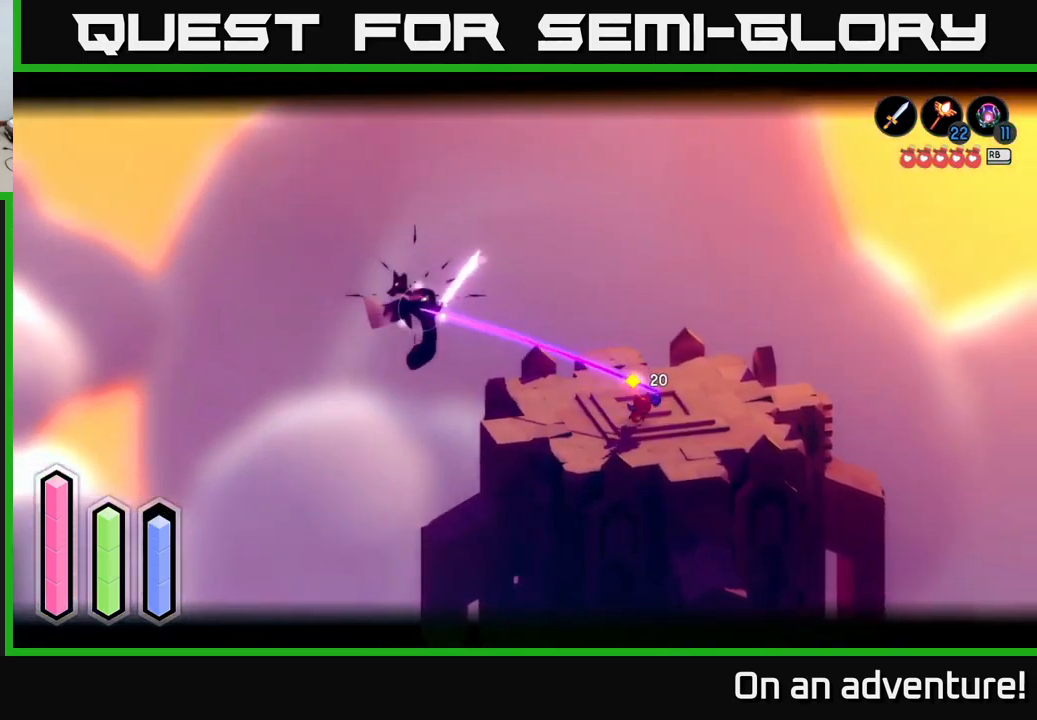
{"buttons": ["L2"], "left_stick": "left", "right_stick": "center", "events": [[50, "left_stick", "left"], [67, "X", "up"], [134, "X", "down"], [200, "X", "up"]]}
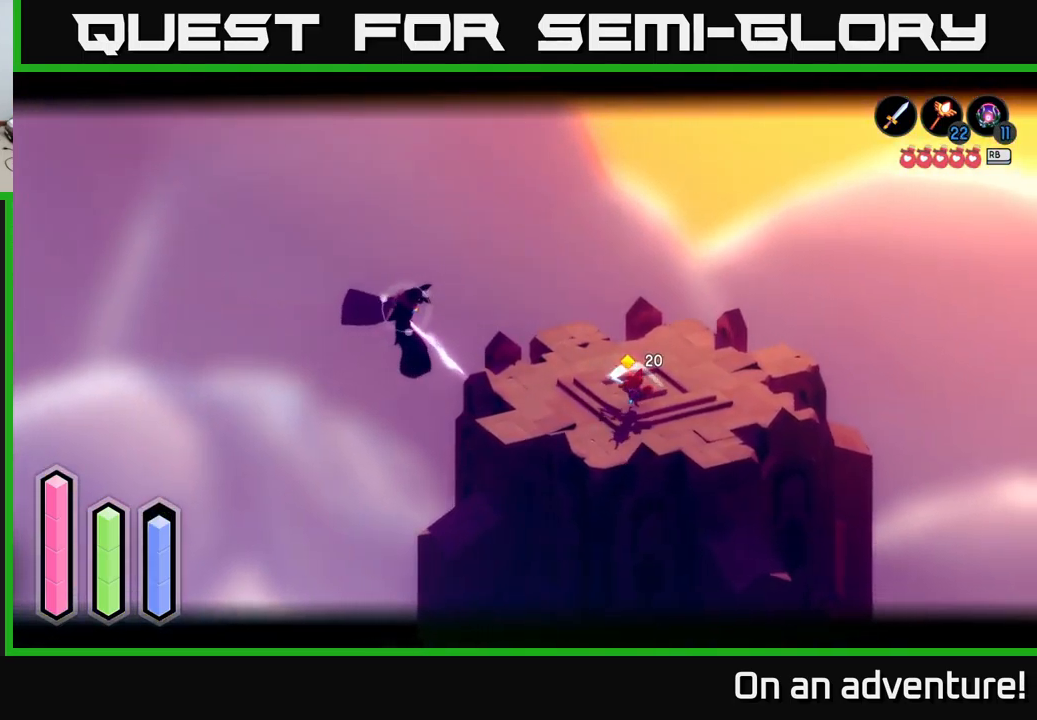
{"buttons": ["L2"], "left_stick": "left", "right_stick": "center", "events": [[34, "B", "down"], [117, "B", "up"]]}
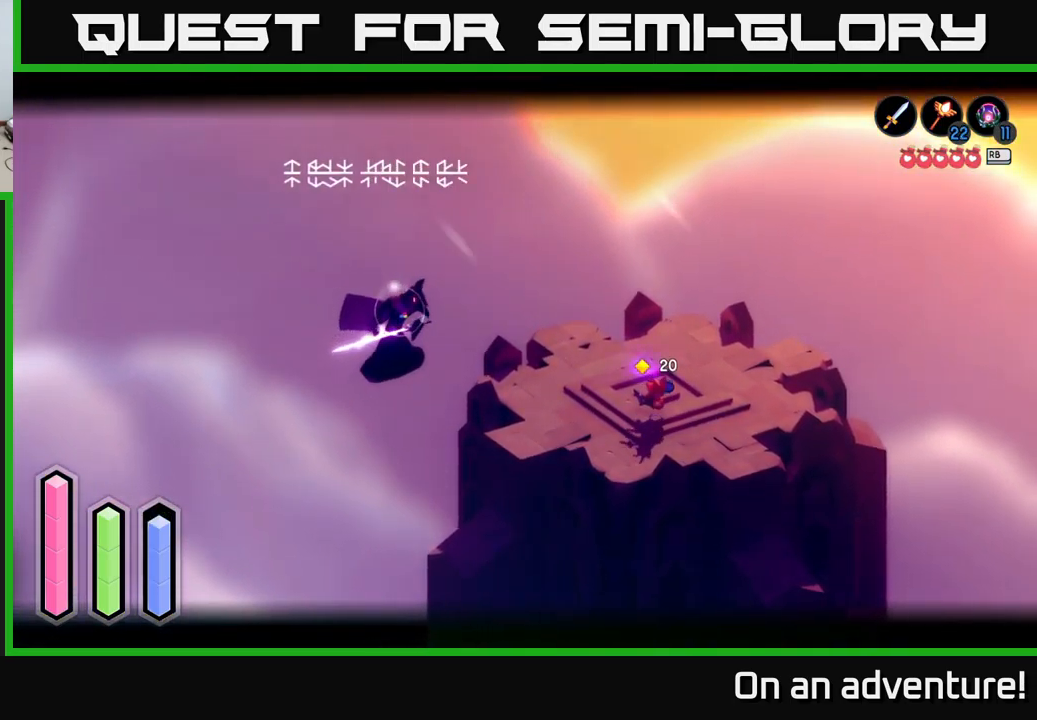
{"buttons": ["L2"], "left_stick": "left", "right_stick": "center", "events": []}
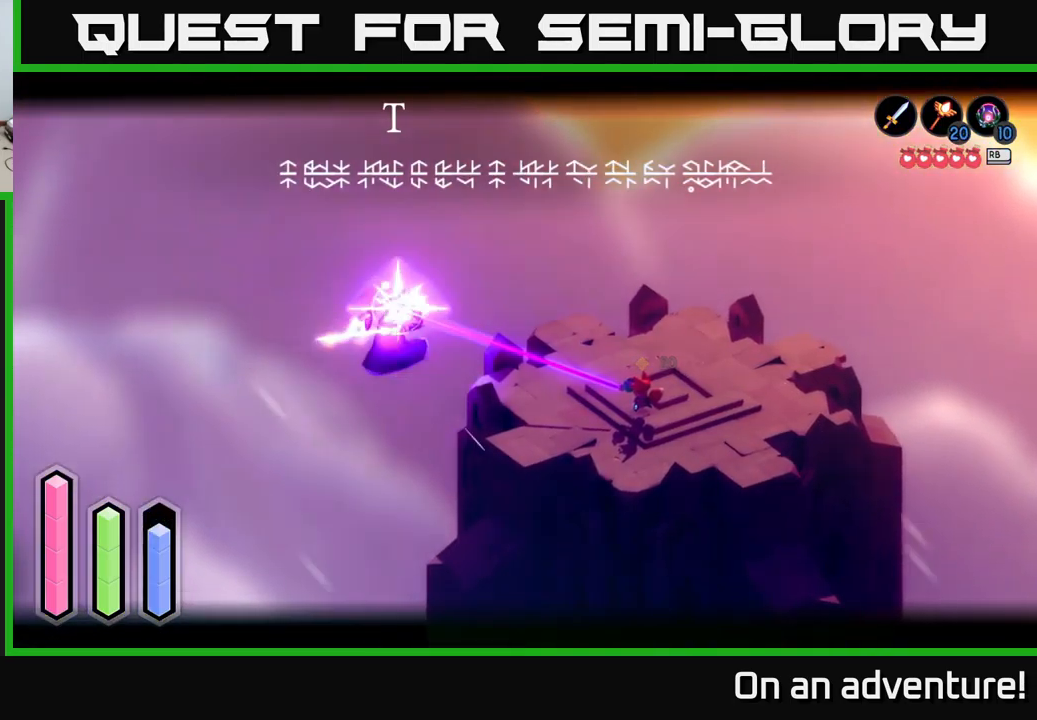
{"buttons": [], "left_stick": "up-right", "right_stick": "center", "events": [[184, "left_stick", "center"], [250, "left_stick", "right"], [267, "L2", "up"], [400, "A", "down"], [400, "left_stick", "up-right"], [500, "A", "up"]]}
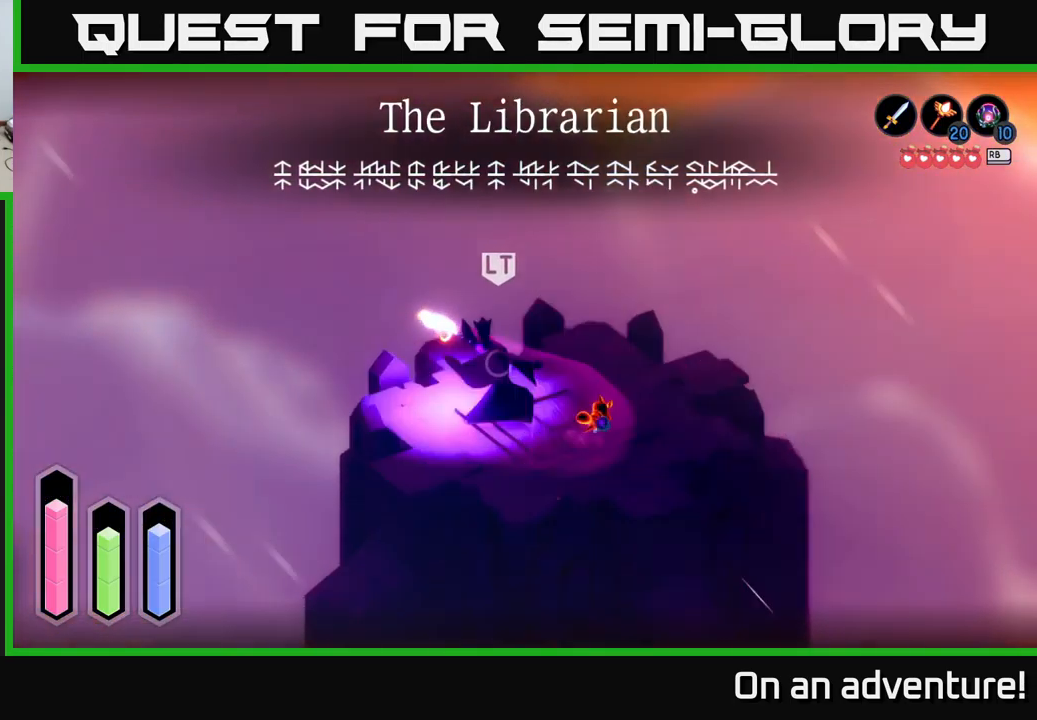
{"buttons": [], "left_stick": "left", "right_stick": "center", "events": [[34, "left_stick", "up"], [50, "A", "down"], [117, "A", "up"], [267, "left_stick", "left"]]}
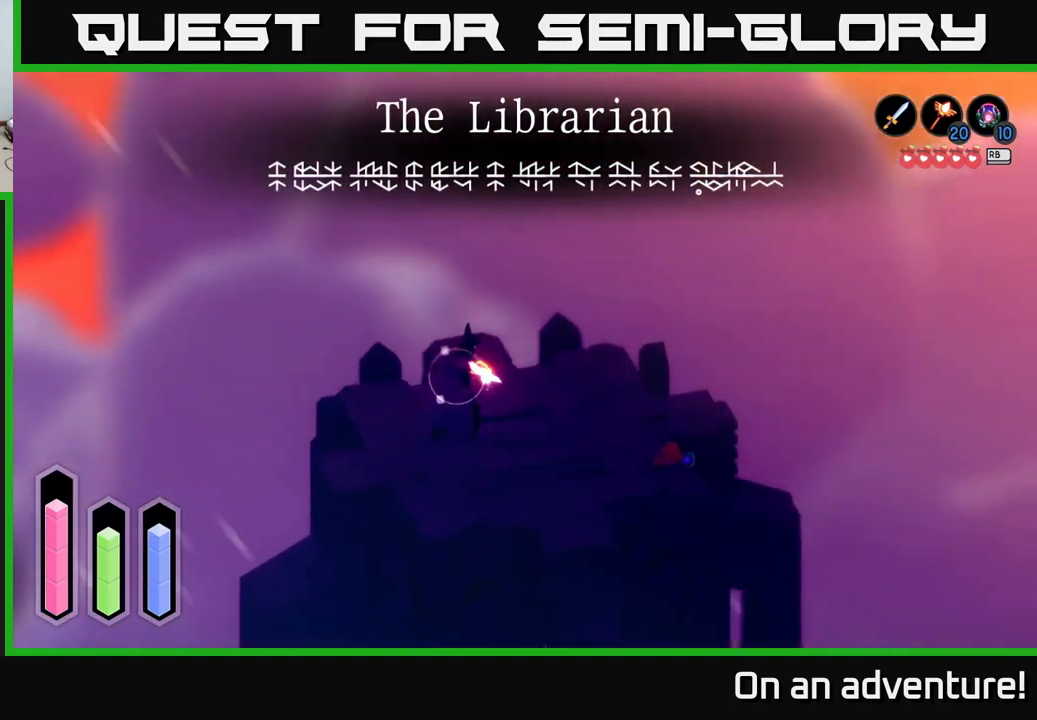
{"buttons": ["L2"], "left_stick": "left", "right_stick": "center", "events": [[17, "L2", "down"]]}
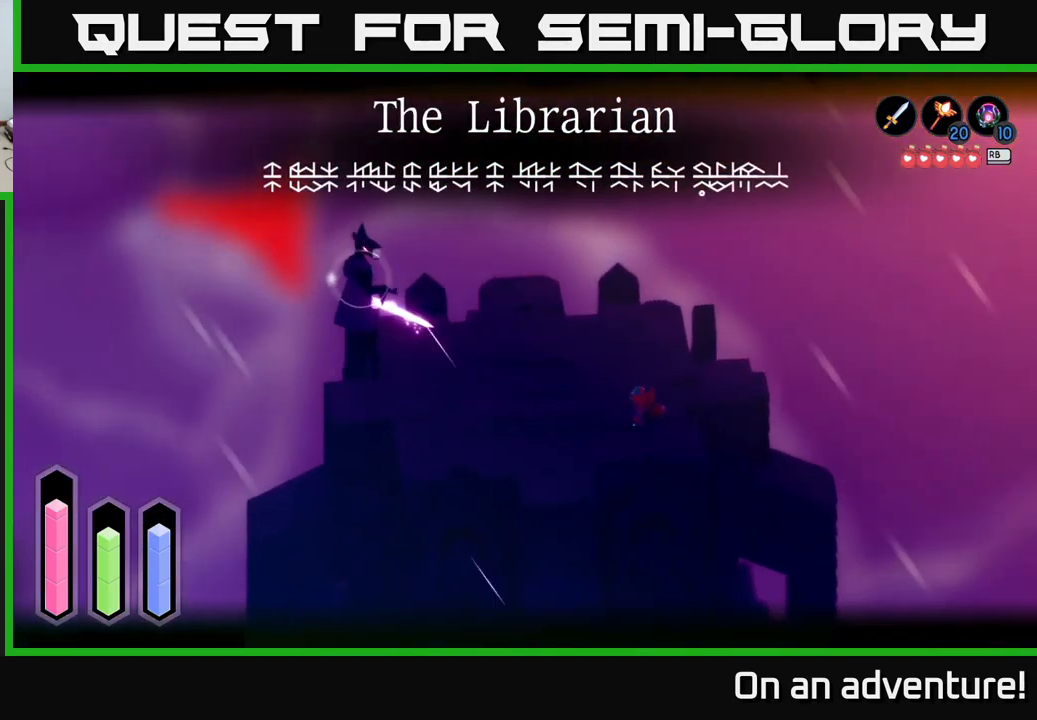
{"buttons": [], "left_stick": "up-left", "right_stick": "center", "events": [[101, "L2", "up"], [201, "left_stick", "up-left"]]}
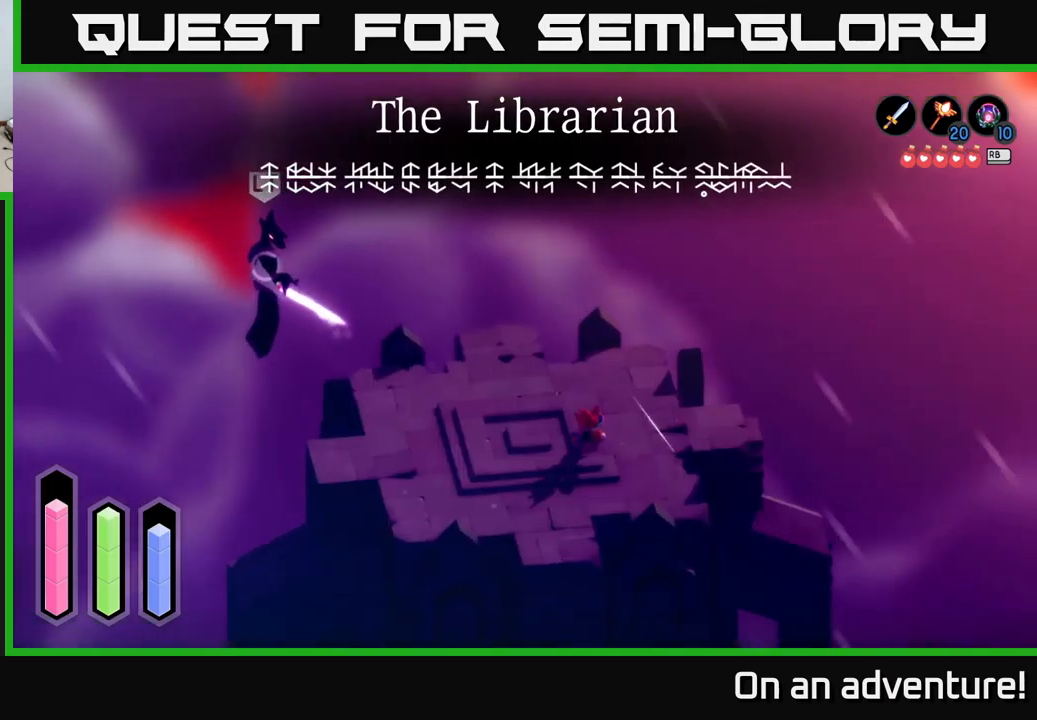
{"buttons": ["L2"], "left_stick": "left", "right_stick": "center", "events": [[133, "left_stick", "left"], [483, "L2", "down"]]}
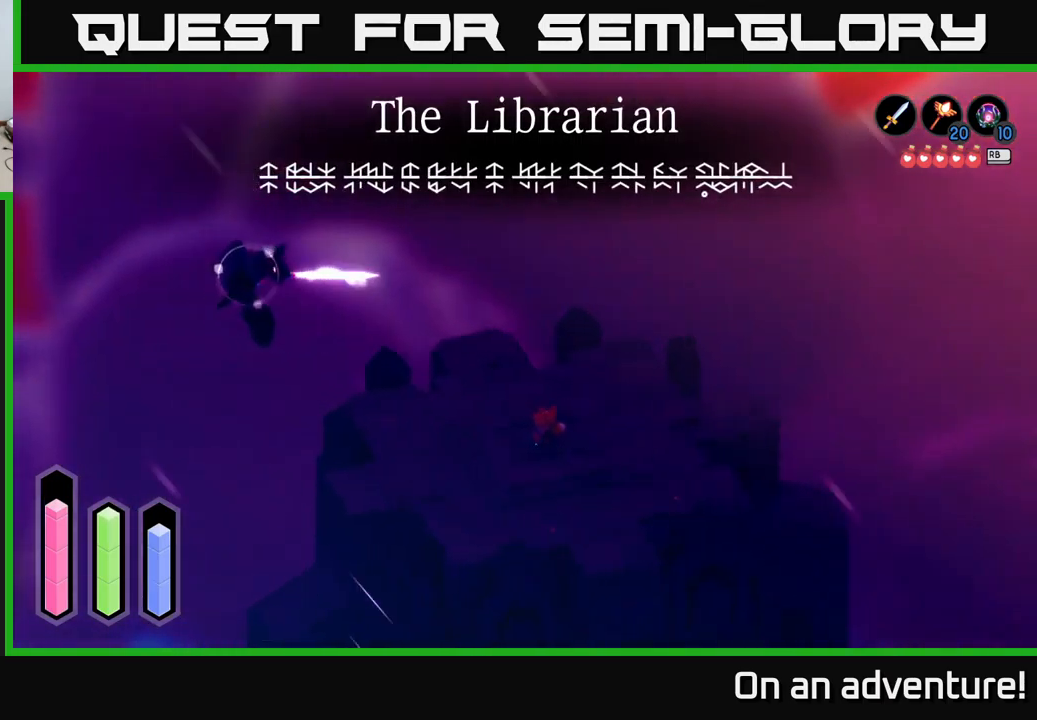
{"buttons": ["L2"], "left_stick": "left", "right_stick": "center", "events": [[150, "B", "down"], [217, "B", "up"]]}
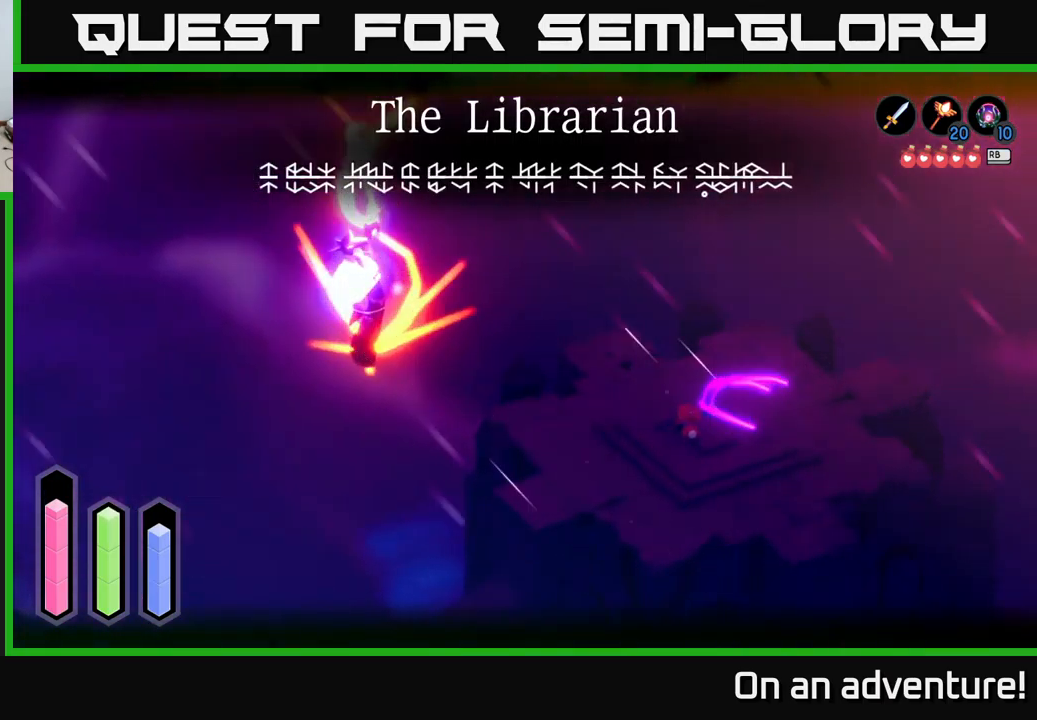
{"buttons": ["L2"], "left_stick": "center", "right_stick": "center", "events": [[33, "B", "down"], [83, "B", "up"], [117, "left_stick", "center"]]}
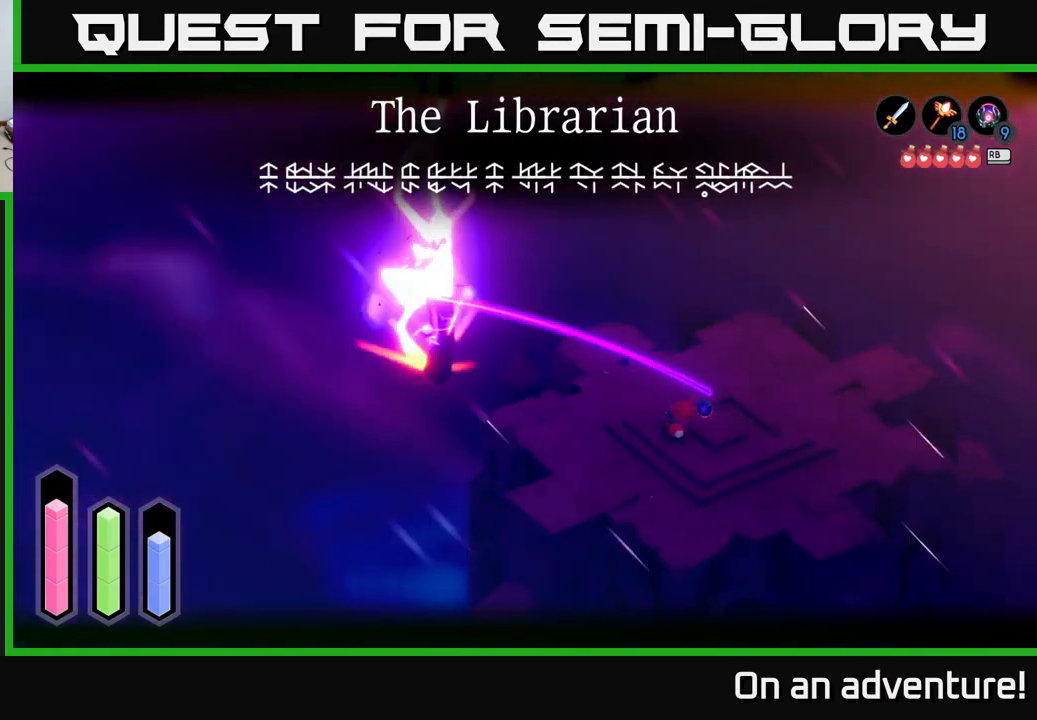
{"buttons": ["L2"], "left_stick": "left", "right_stick": "center", "events": [[167, "left_stick", "left"], [267, "B", "down"], [350, "B", "up"]]}
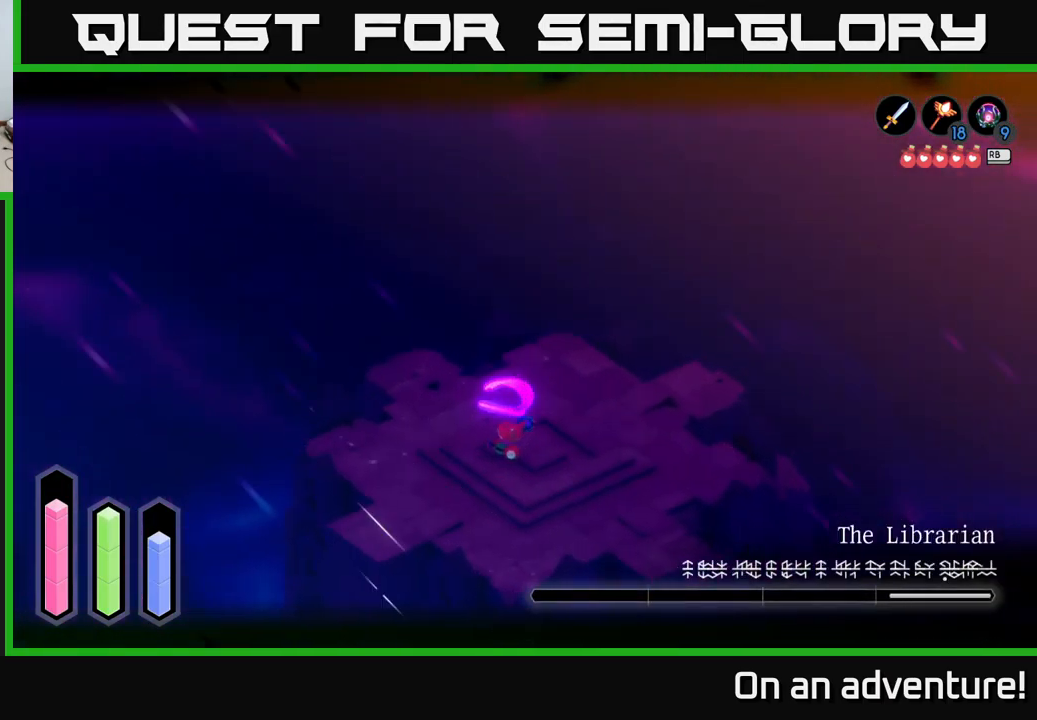
{"buttons": ["L2"], "left_stick": "left", "right_stick": "center", "events": []}
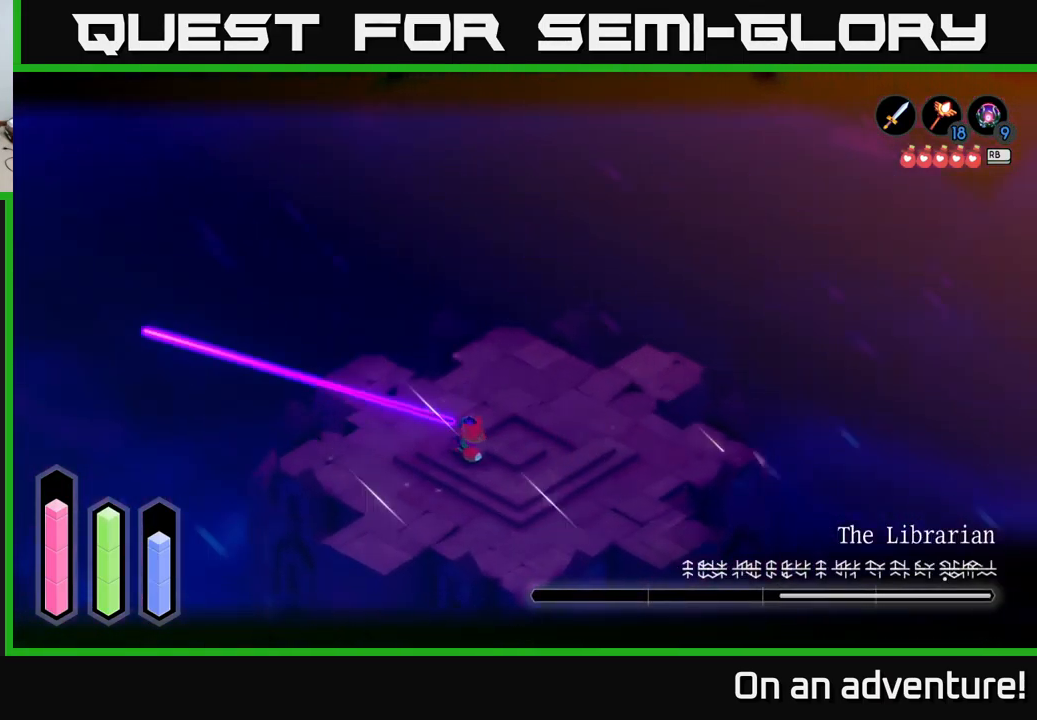
{"buttons": ["L2"], "left_stick": "down", "right_stick": "center", "events": [[133, "left_stick", "center"], [283, "left_stick", "left"], [433, "left_stick", "down"]]}
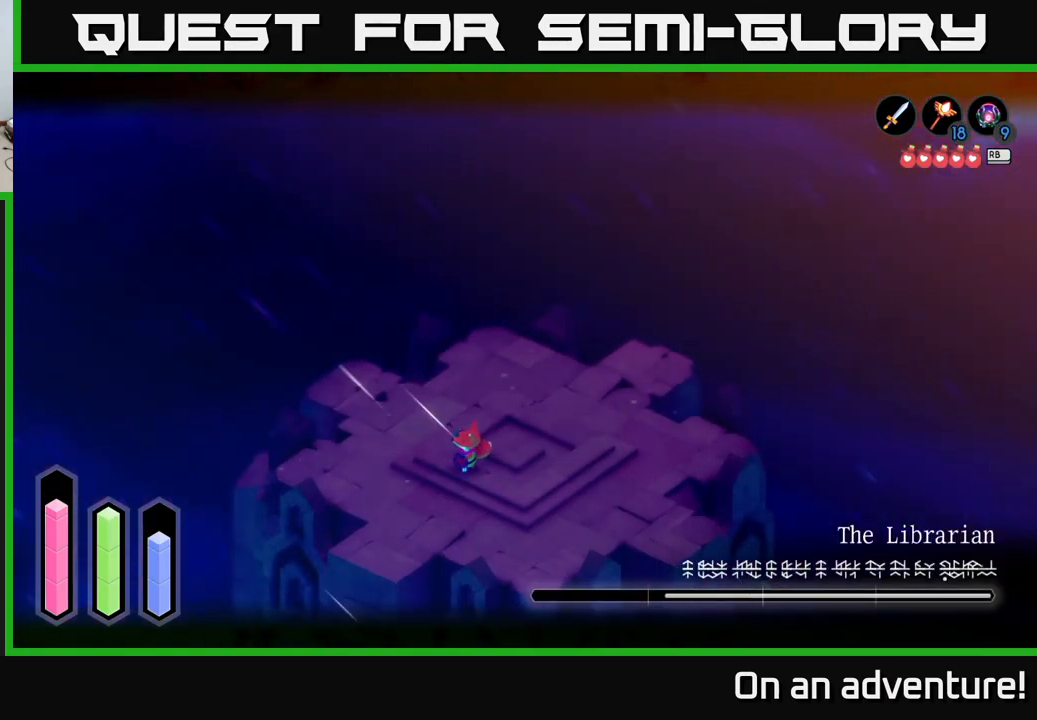
{"buttons": [], "left_stick": "down-right", "right_stick": "center", "events": [[117, "left_stick", "down-right"], [483, "L2", "up"]]}
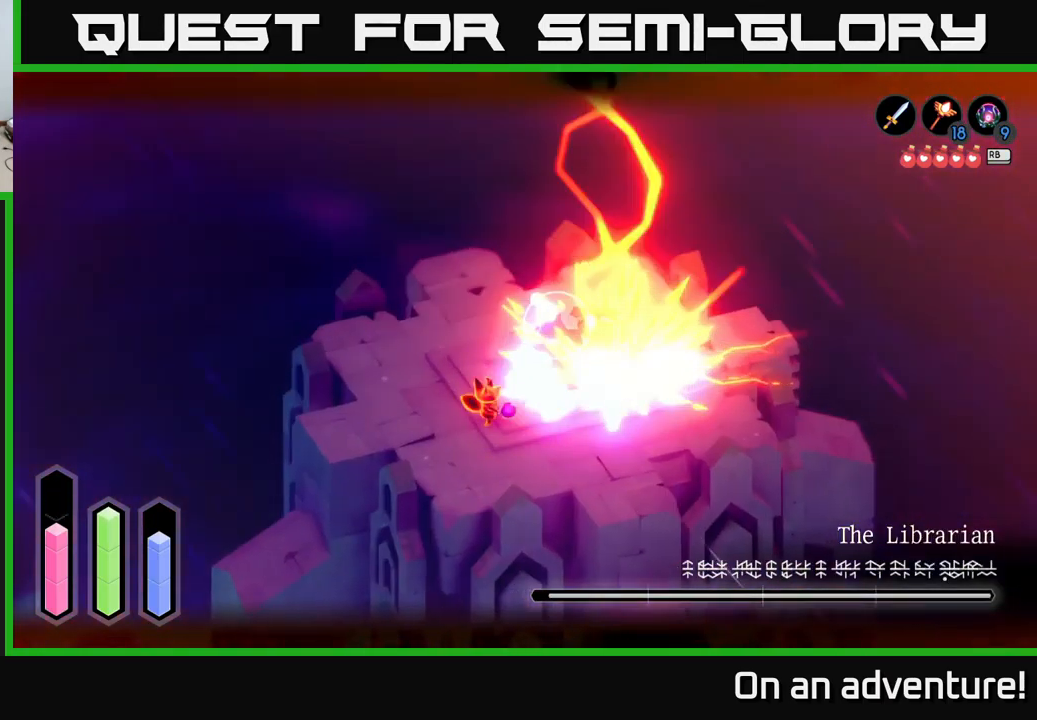
{"buttons": ["X", "L2"], "left_stick": "up-right", "right_stick": "center", "events": [[50, "L2", "down"], [50, "left_stick", "up-right"], [117, "A", "down"], [183, "left_stick", "right"], [233, "A", "up"], [350, "X", "down"], [417, "X", "up"], [417, "left_stick", "up-right"], [500, "X", "down"]]}
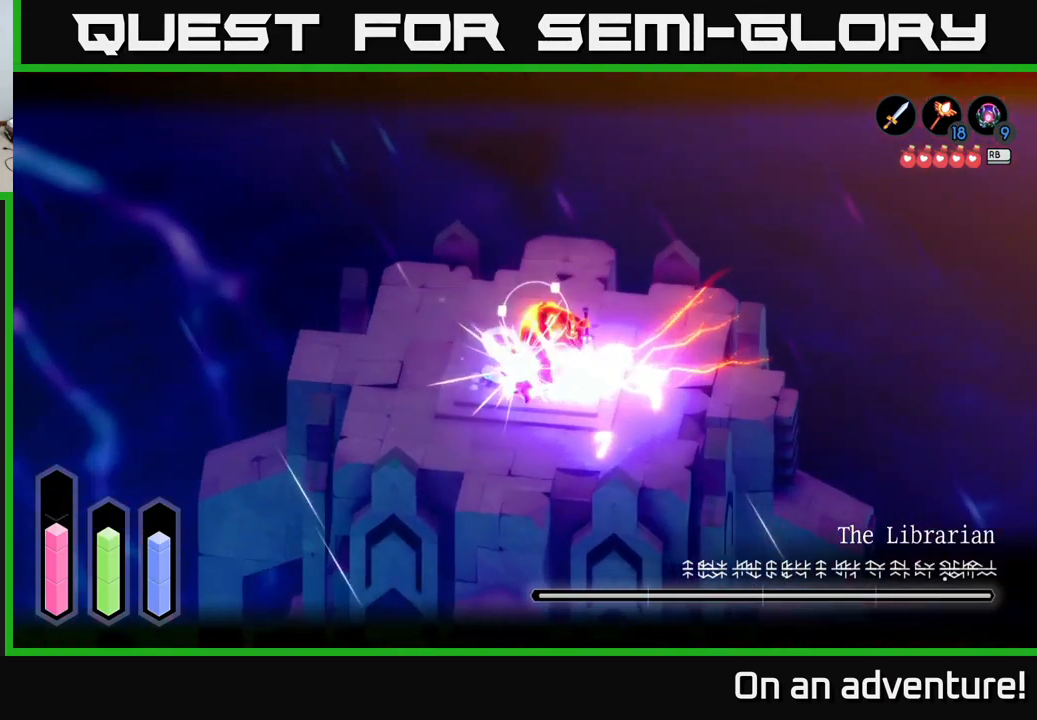
{"buttons": ["X", "L2"], "left_stick": "up-right", "right_stick": "center", "events": [[50, "X", "up"], [150, "X", "down"], [233, "X", "up"], [300, "X", "down"], [383, "X", "up"], [467, "X", "down"]]}
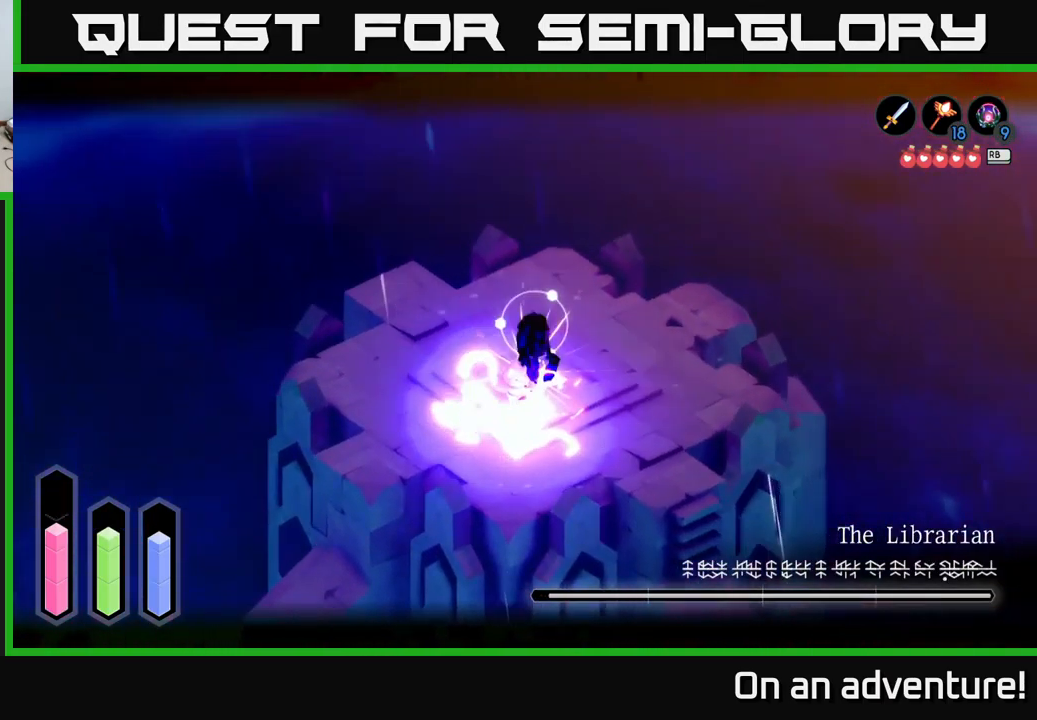
{"buttons": ["X", "L2"], "left_stick": "center", "right_stick": "center", "events": [[83, "X", "up"], [100, "left_stick", "right"], [150, "X", "down"], [233, "X", "up"], [299, "X", "down"], [416, "X", "up"], [466, "left_stick", "center"], [499, "X", "down"]]}
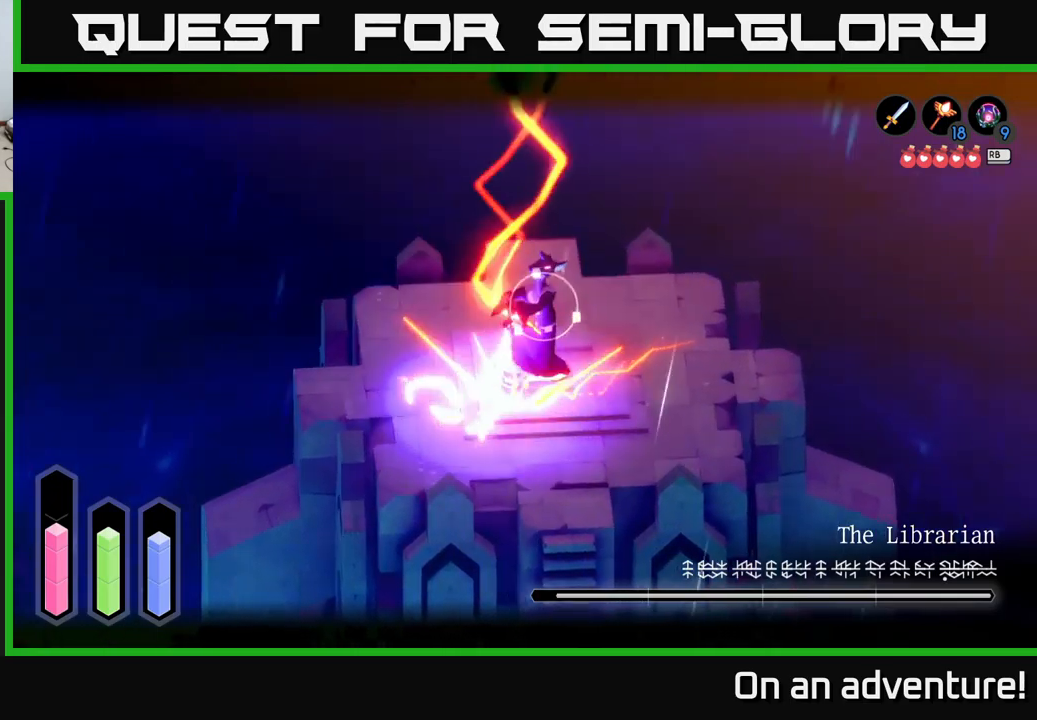
{"buttons": ["X", "L2"], "left_stick": "center", "right_stick": "center", "events": [[67, "X", "up"], [133, "X", "down"], [250, "X", "up"], [333, "X", "down"], [433, "X", "up"], [500, "X", "down"]]}
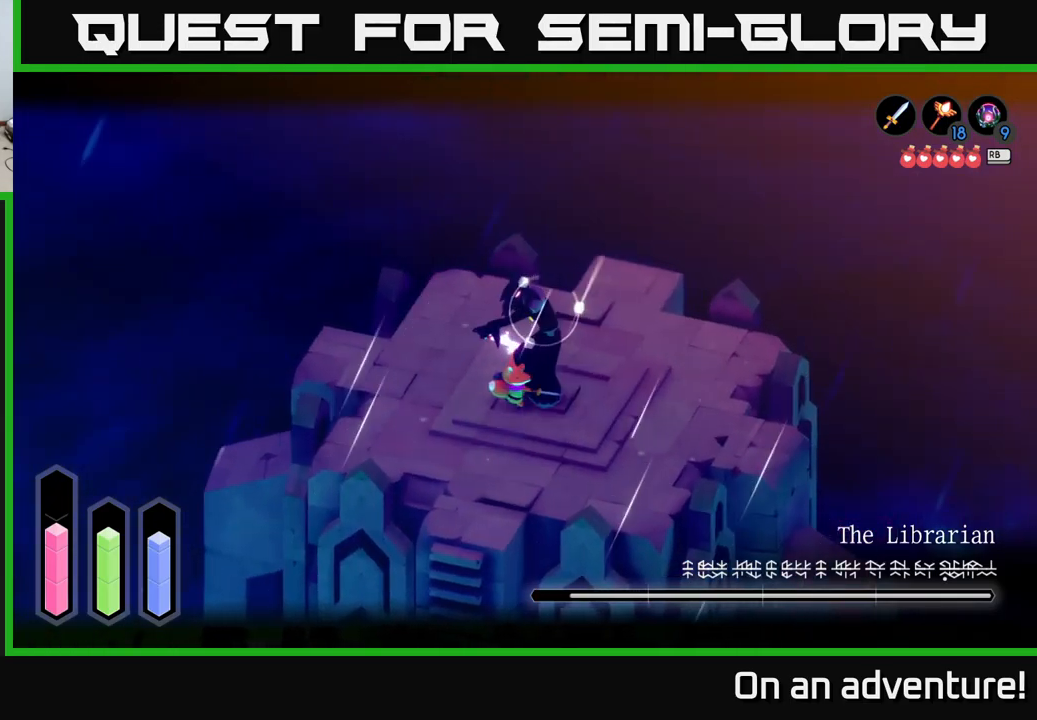
{"buttons": ["L2"], "left_stick": "right", "right_stick": "center", "events": [[117, "X", "up"], [200, "X", "down"], [317, "X", "up"], [350, "left_stick", "right"], [367, "X", "down"], [467, "X", "up"]]}
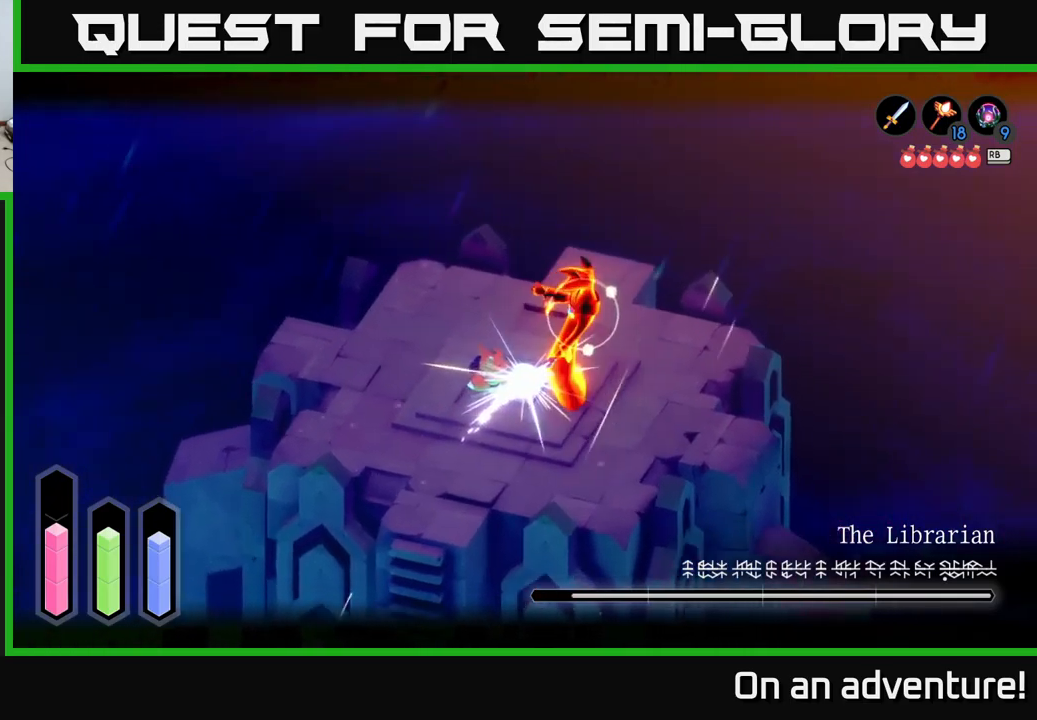
{"buttons": ["X", "L2"], "left_stick": "down-right", "right_stick": "center", "events": [[50, "X", "down"], [167, "X", "up"], [217, "left_stick", "down-right"], [233, "X", "down"], [333, "X", "up"], [400, "X", "down"]]}